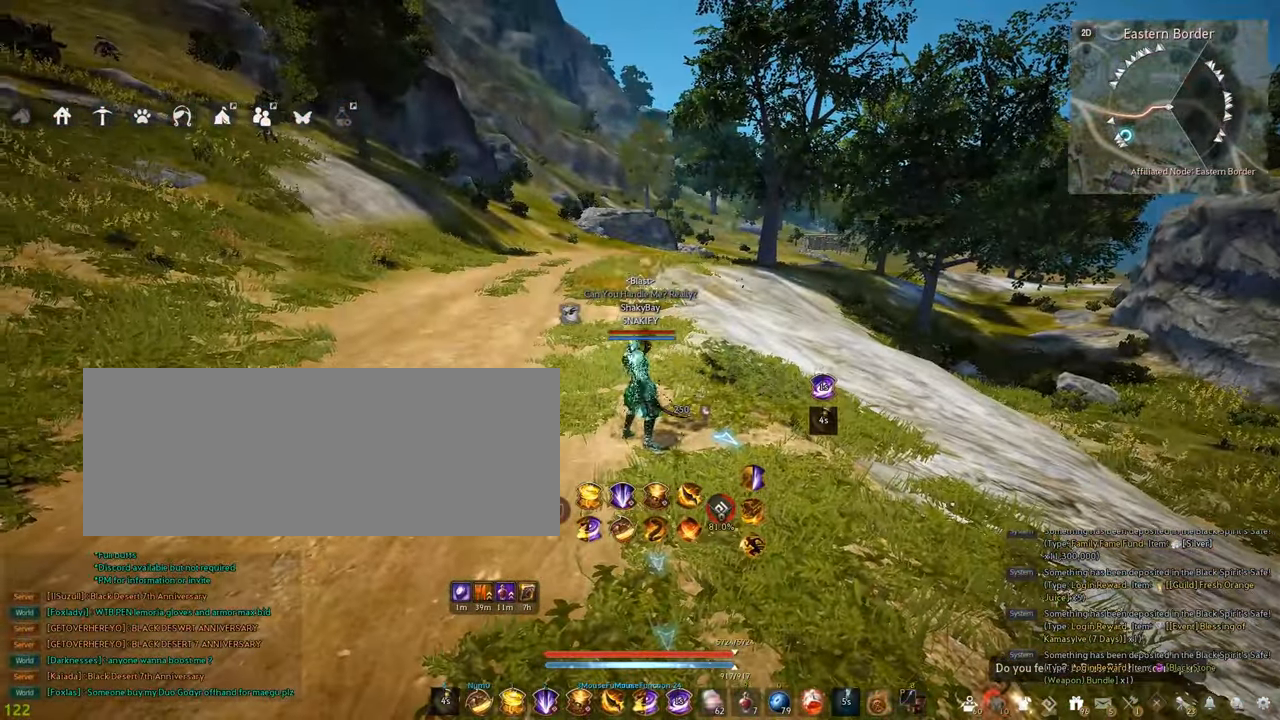
Gameplay with keyboard and mouse; each line is a JSON object with the keys and mouse buttons held at the frame after it. "events" lists presses ("down") and releases ("up") of "a", "c", "d", "e", "f", "q", "s", "shift", "space", "tab", "w", "x", "z", "mouse_left" and "mouse_right" between this image and that frame as [ms after this image, input, new state], when the widget could be followed in between. "mouse_left", "mouse_right" = the "left", "right" buttons of the "mouse" list. No other keys are recorded. Mouse movement is not recorded.
{"keys": ["a", "w"], "mouse": [], "events": [[17, "a", "down"], [67, "w", "down"]]}
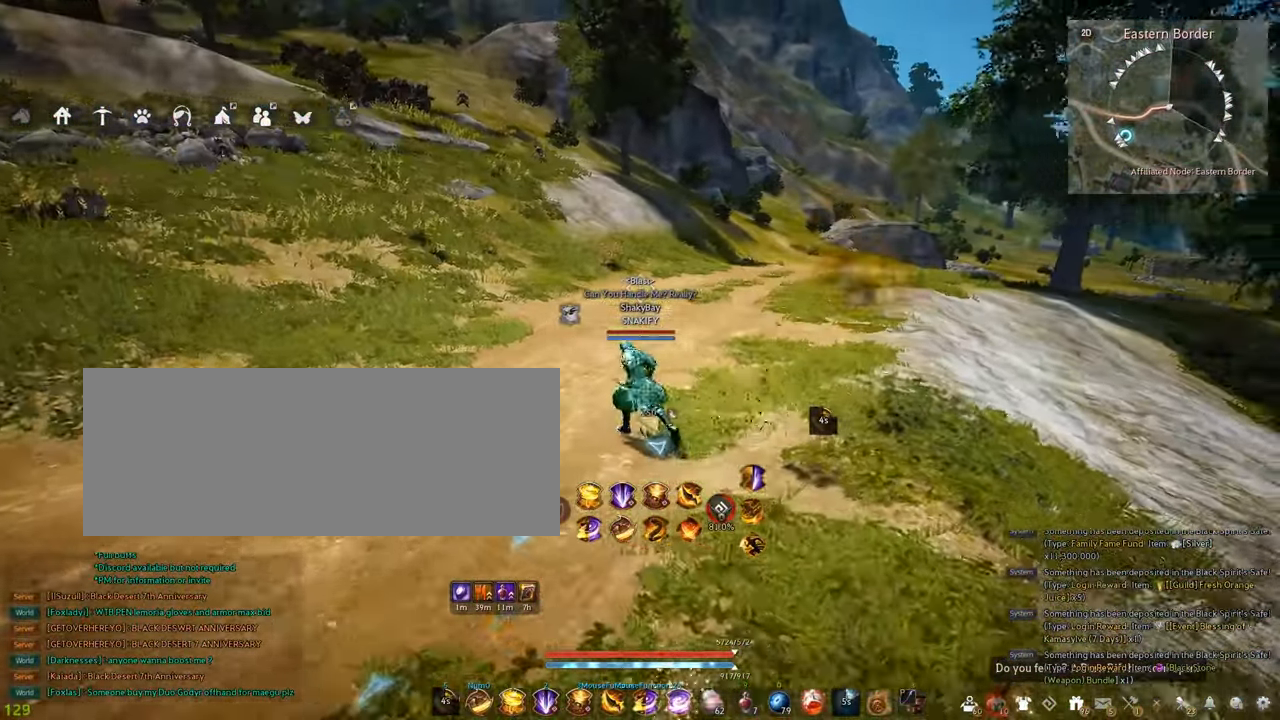
{"keys": [], "mouse": [], "events": [[34, "a", "up"], [50, "w", "up"]]}
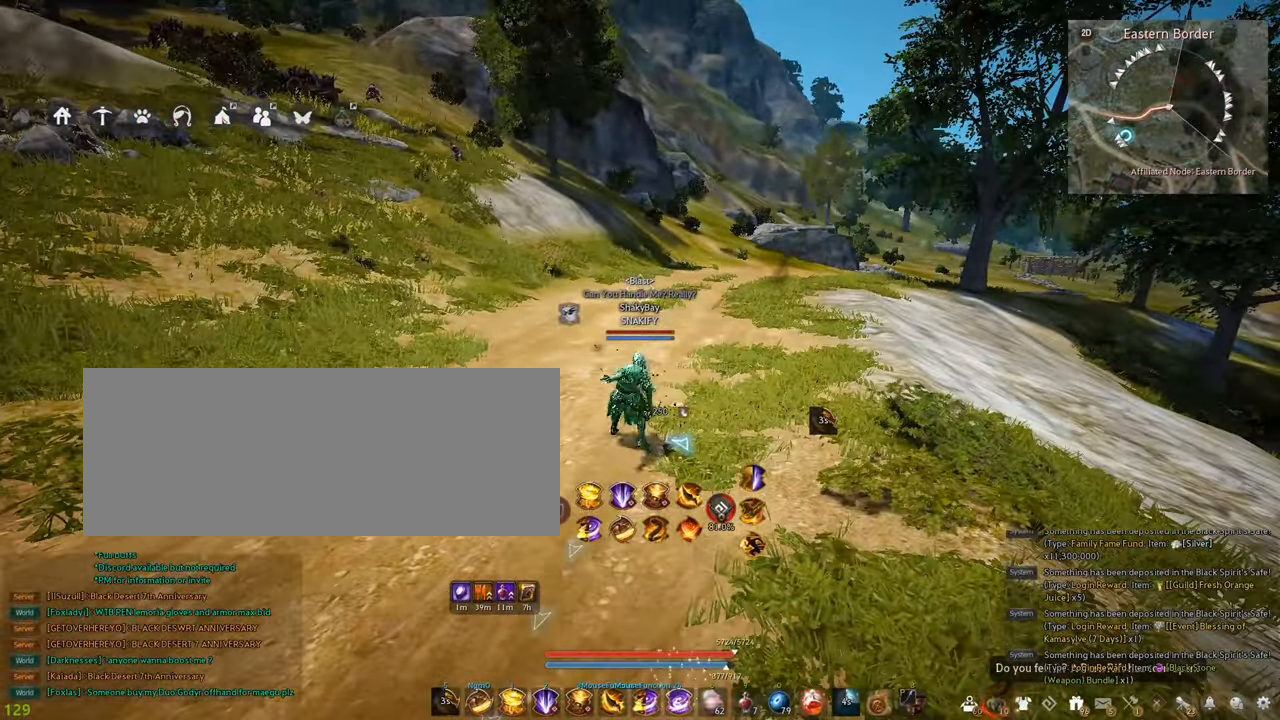
{"keys": ["a", "w"], "mouse": [], "events": [[67, "a", "down"], [217, "w", "down"]]}
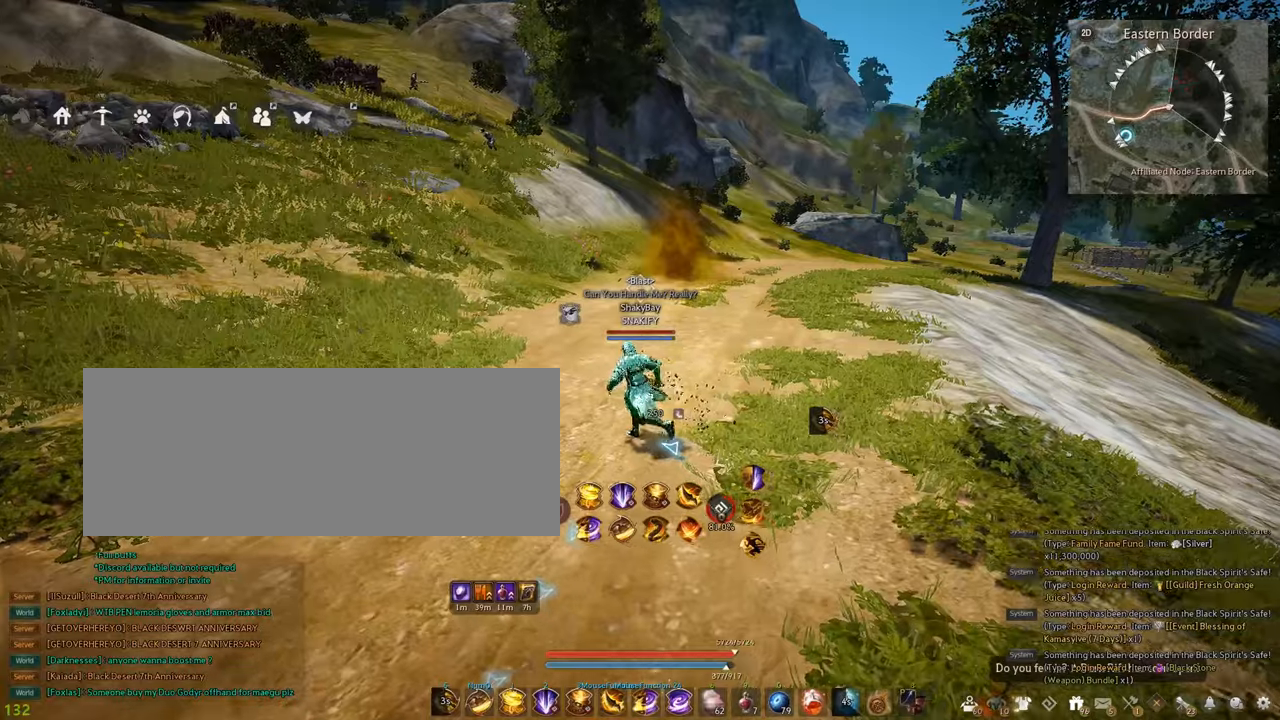
{"keys": [], "mouse": [], "events": [[284, "w", "up"], [300, "a", "up"]]}
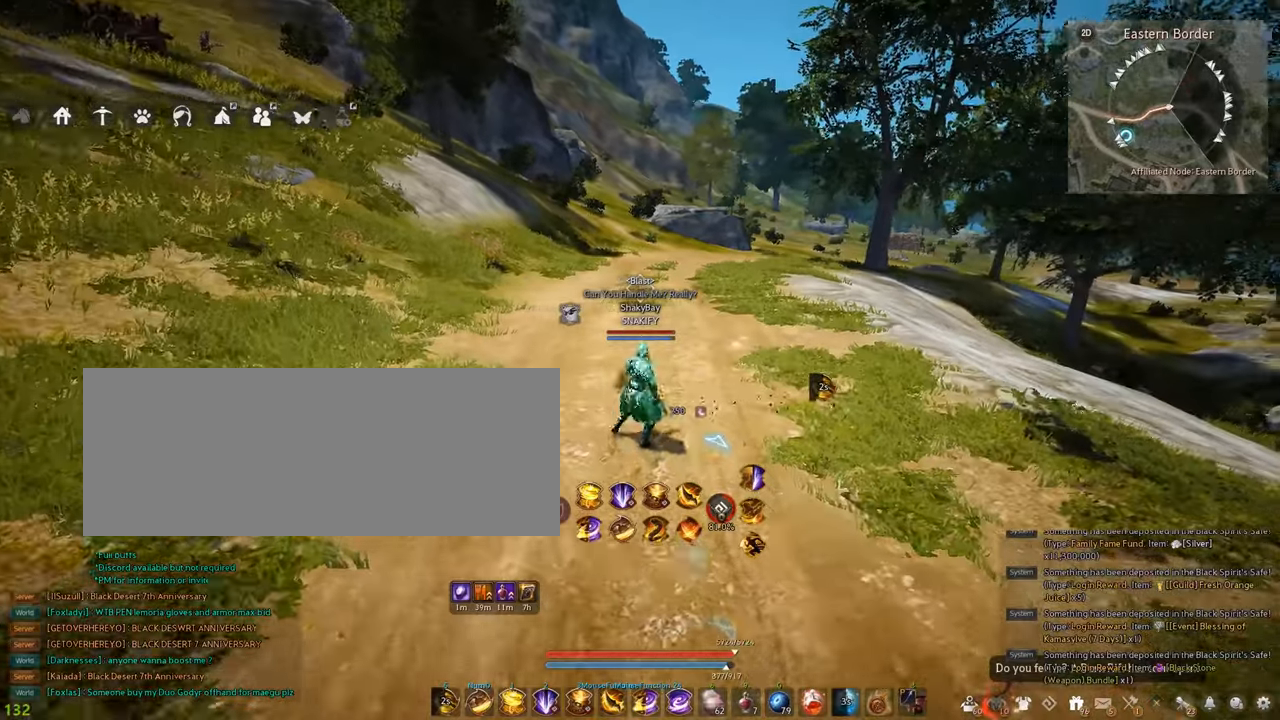
{"keys": ["a"], "mouse": [], "events": [[384, "a", "down"]]}
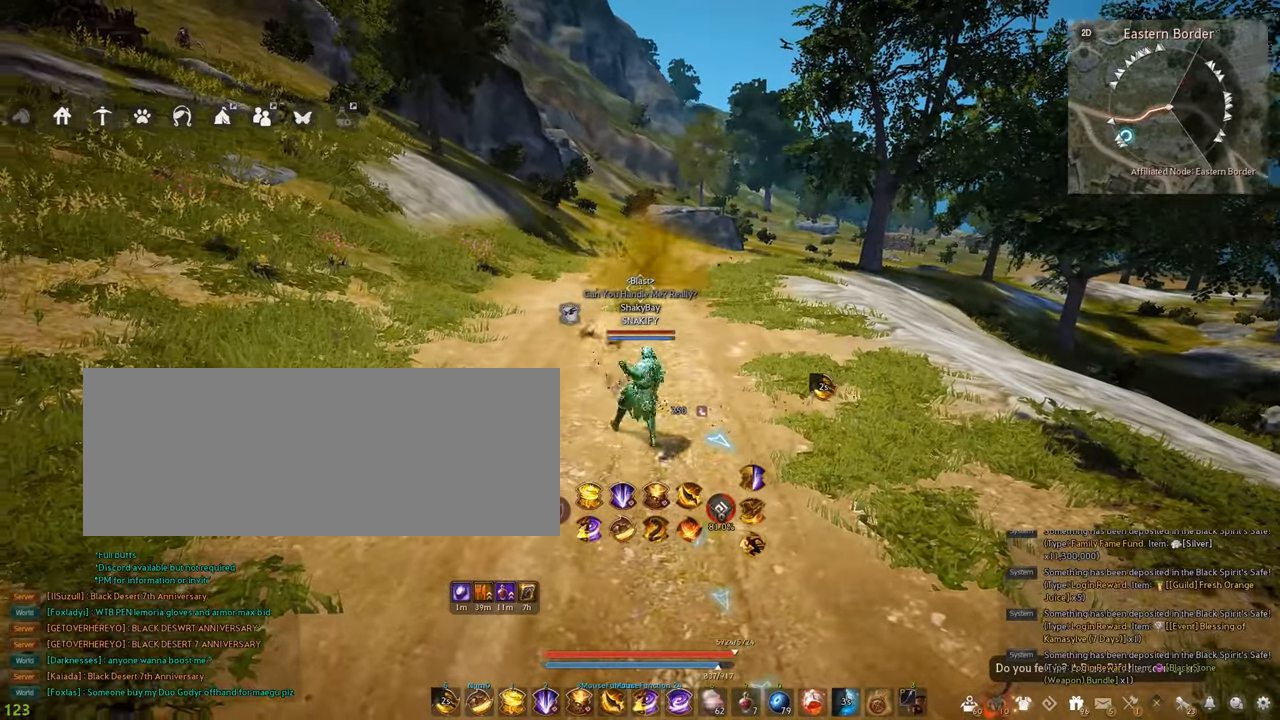
{"keys": ["d"], "mouse": [], "events": [[500, "a", "up"], [500, "d", "down"]]}
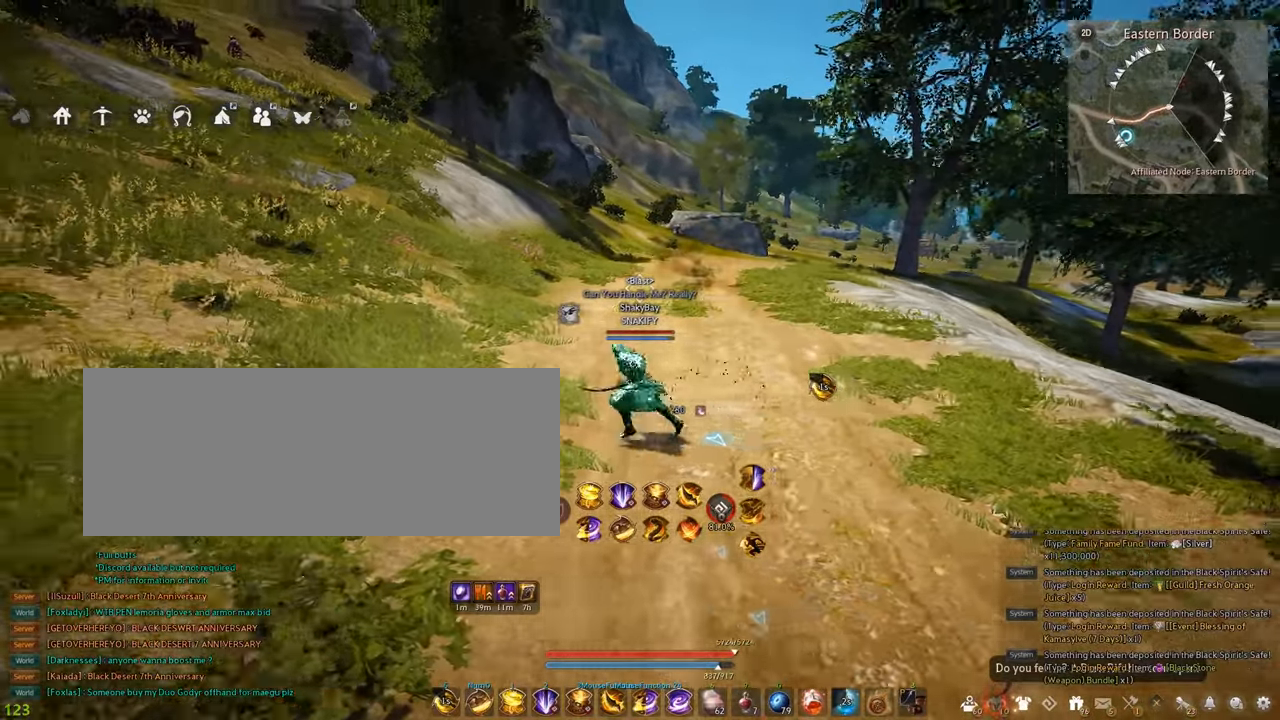
{"keys": ["d", "w"], "mouse": [], "events": [[400, "w", "down"]]}
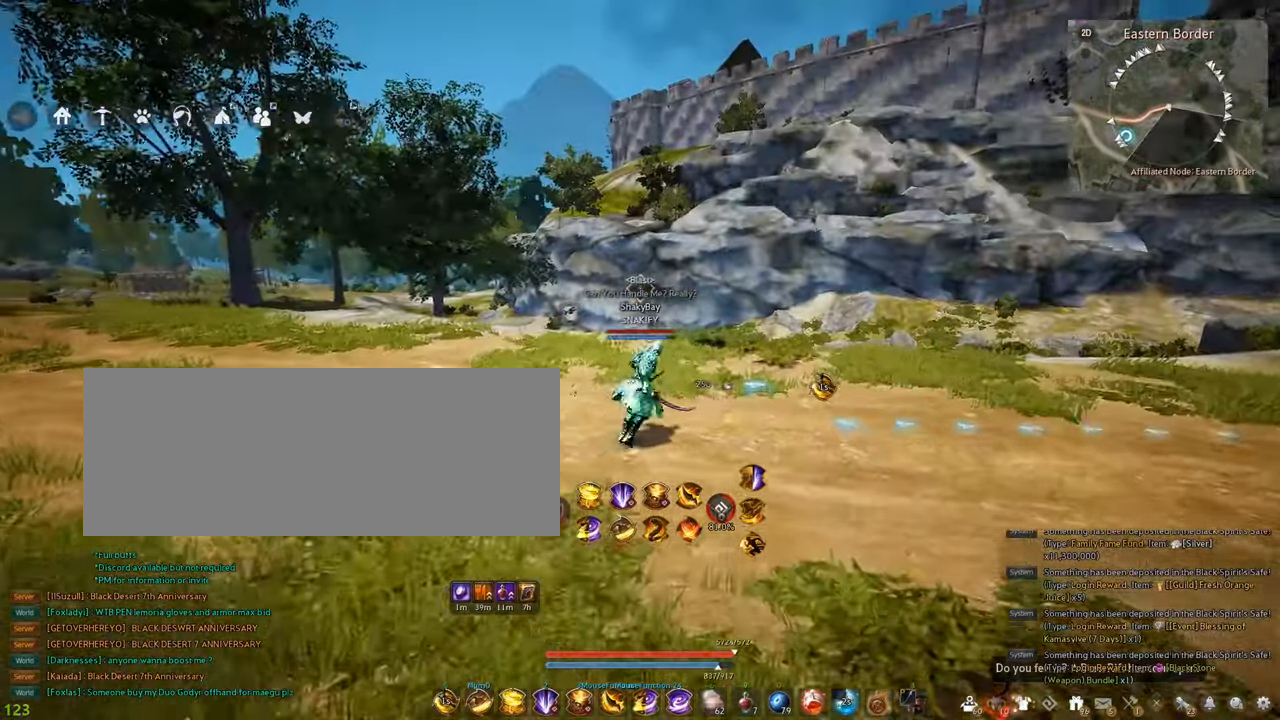
{"keys": ["d", "w"], "mouse": [], "events": []}
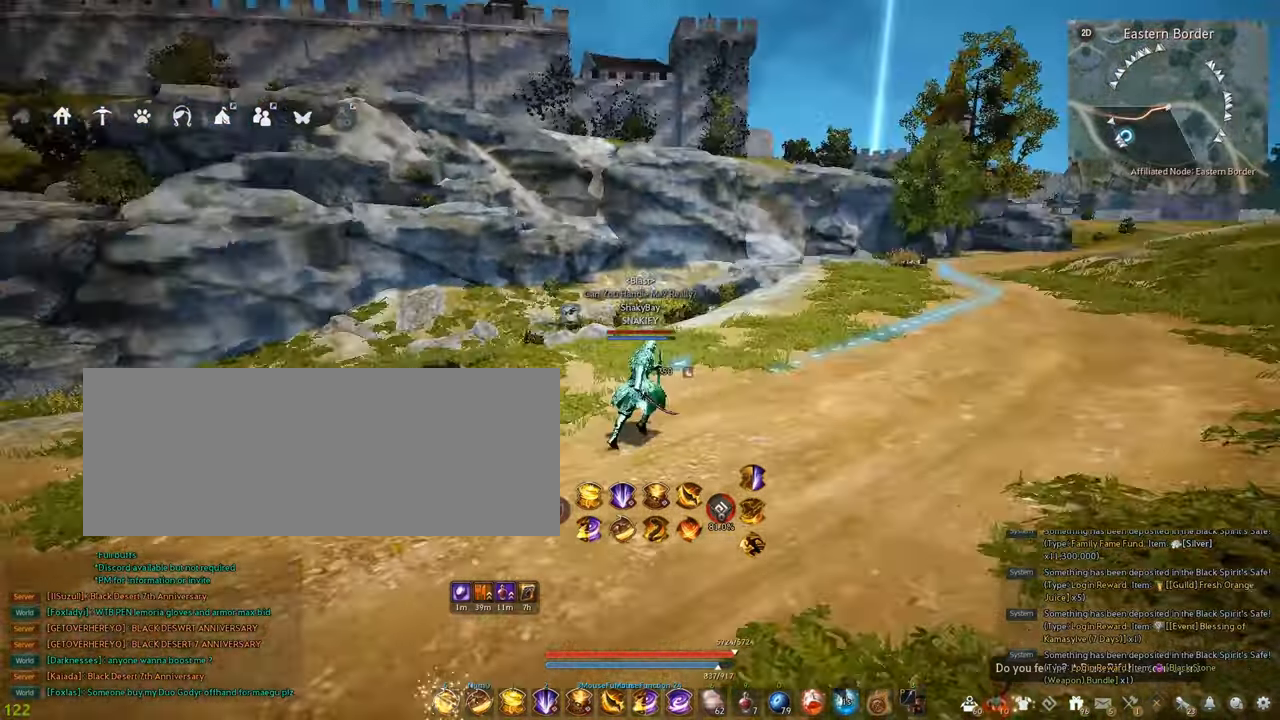
{"keys": ["d", "w"], "mouse": [], "events": []}
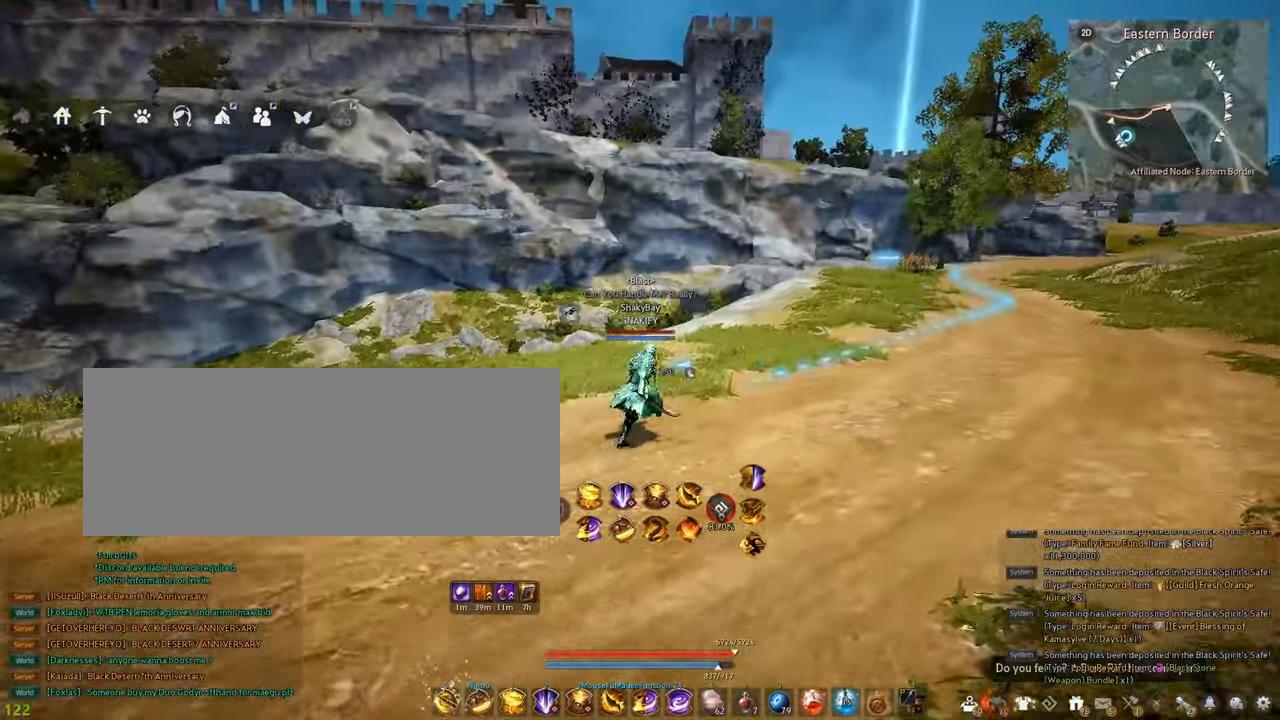
{"keys": ["a", "w"], "mouse": [], "events": [[100, "w", "up"], [134, "d", "up"], [200, "a", "down"], [284, "w", "down"]]}
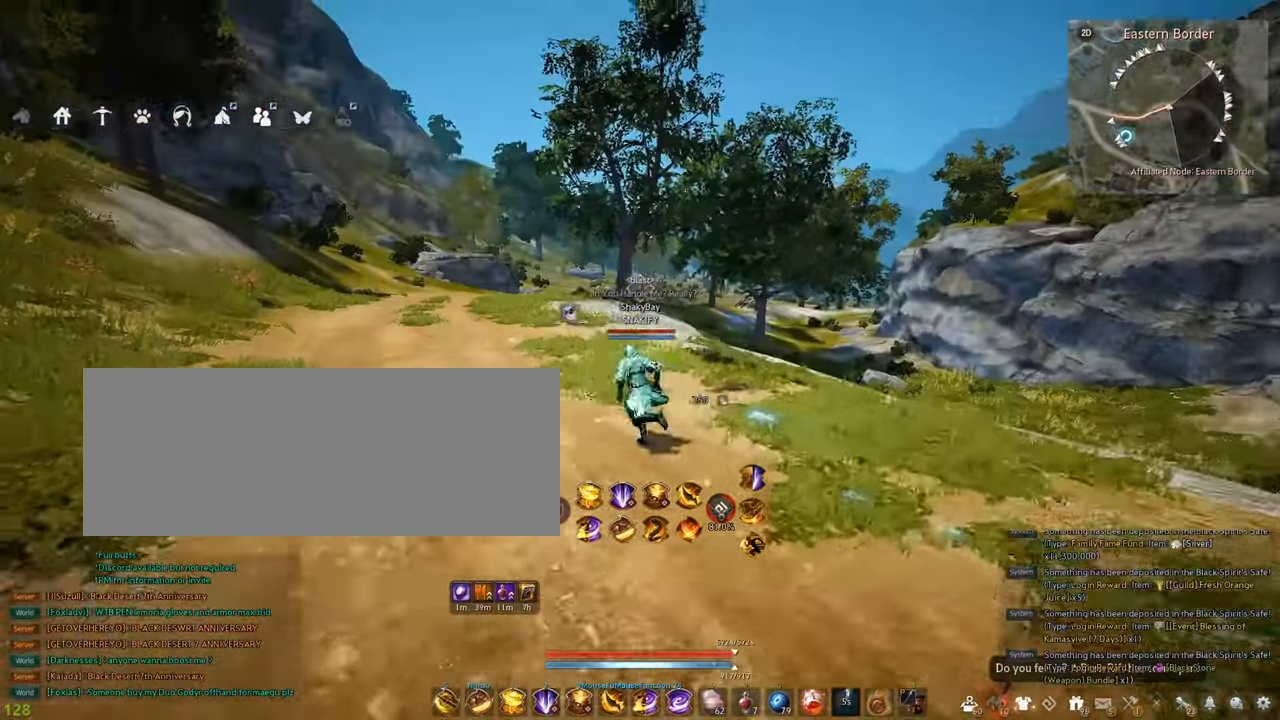
{"keys": [], "mouse": [], "events": [[250, "a", "up"], [284, "w", "up"]]}
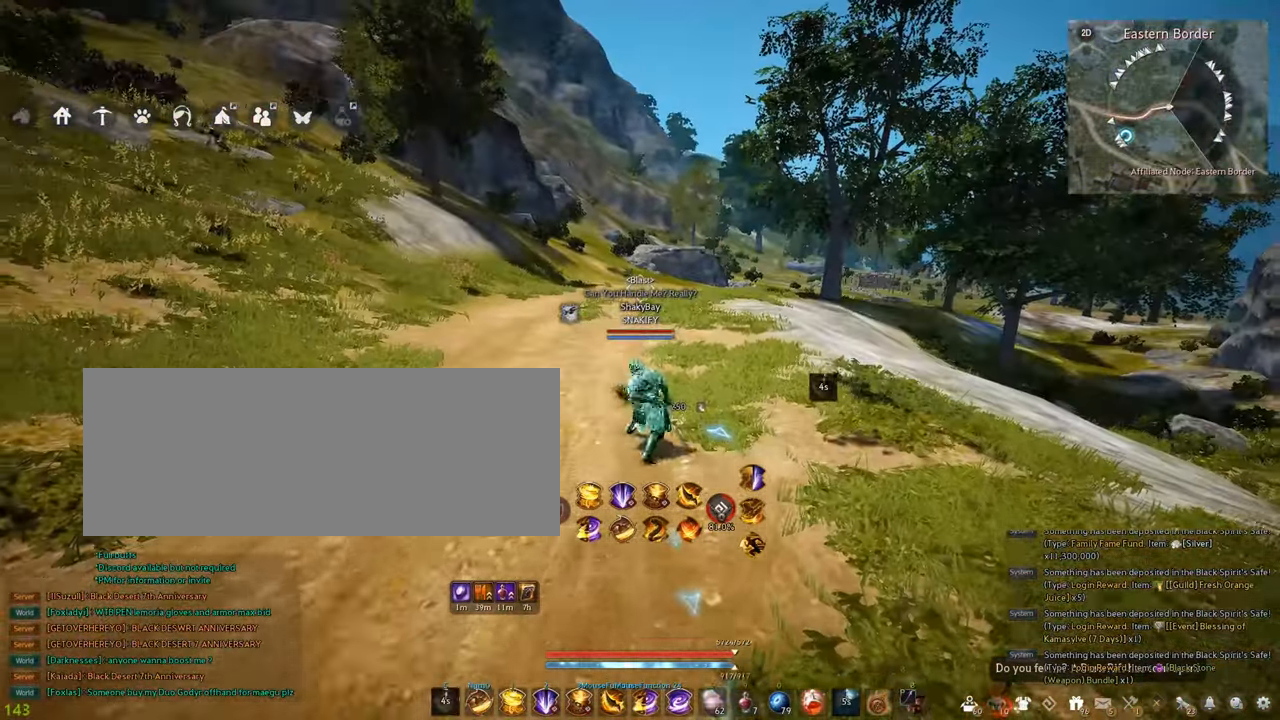
{"keys": ["a"], "mouse": [], "events": [[467, "a", "down"]]}
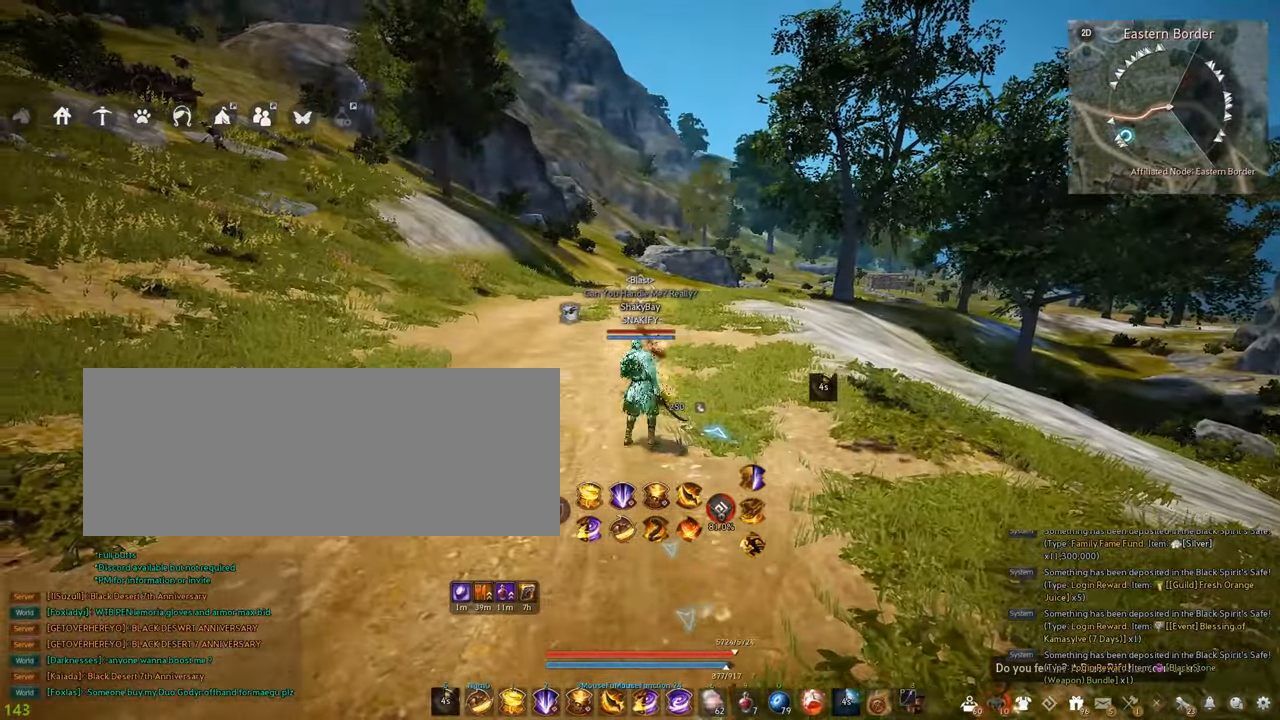
{"keys": ["a", "w"], "mouse": [], "events": [[34, "w", "down"]]}
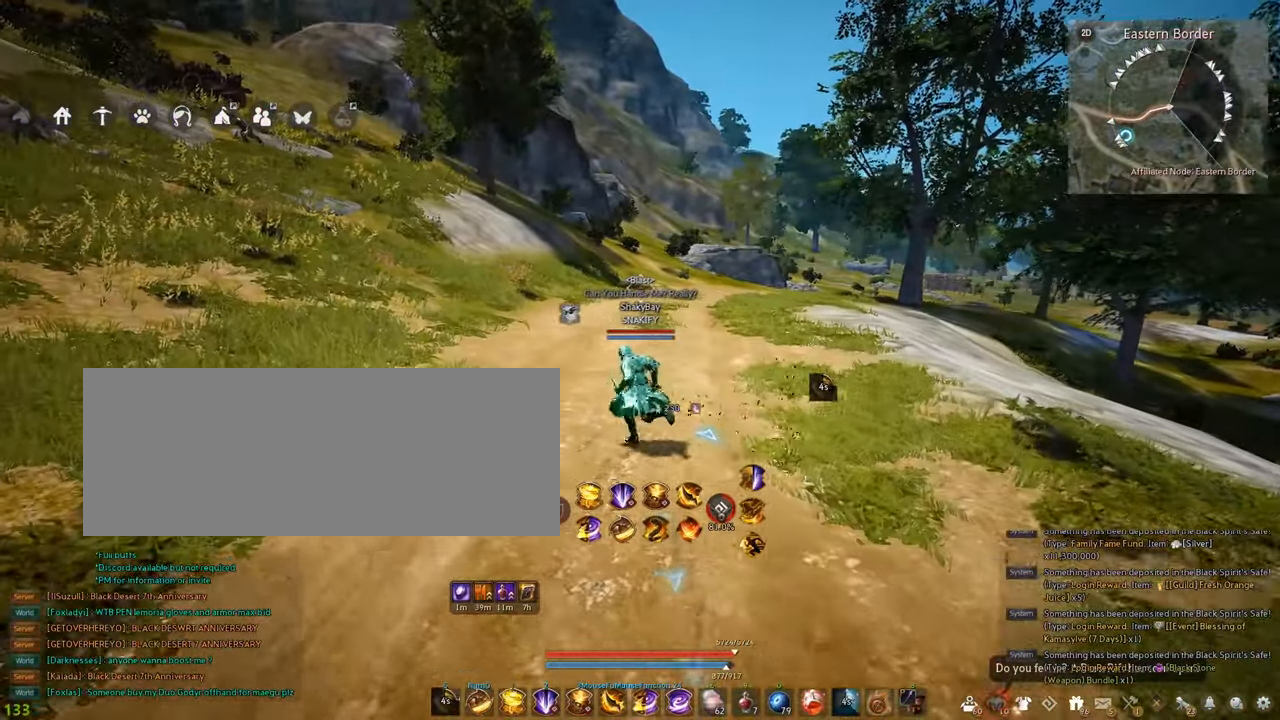
{"keys": ["w"], "mouse": [], "events": [[450, "a", "up"]]}
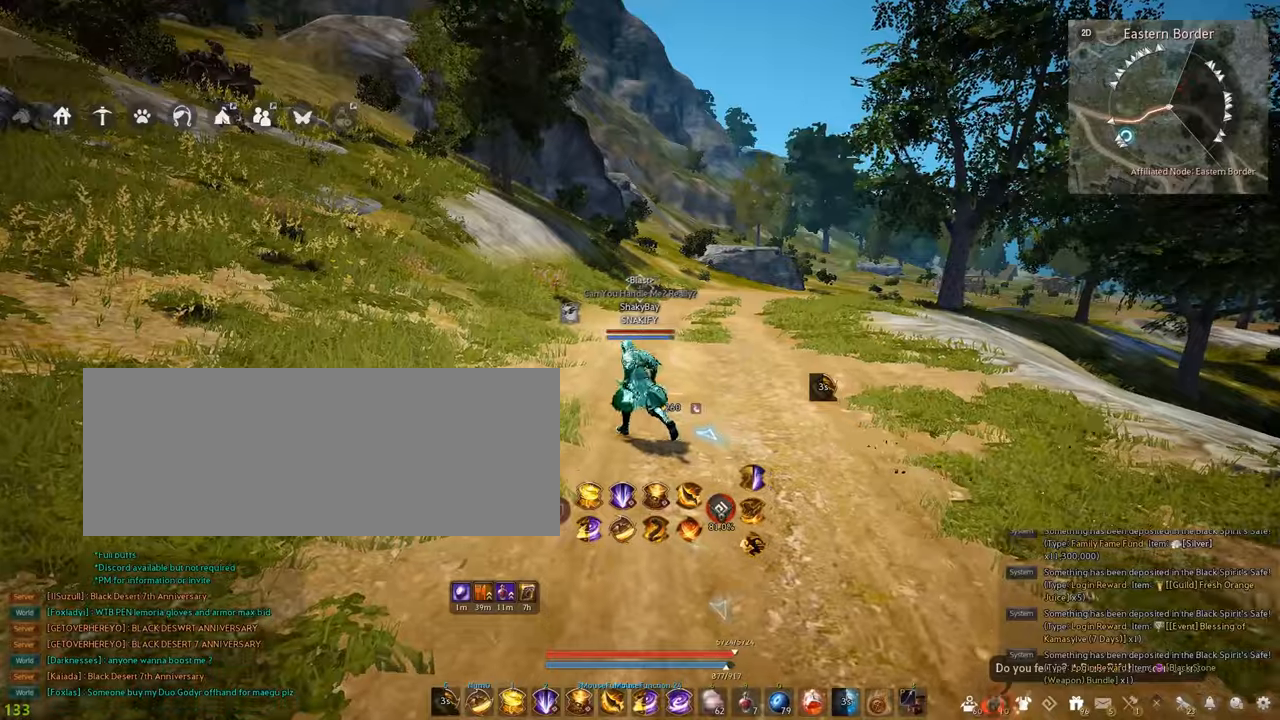
{"keys": ["d", "w"], "mouse": [], "events": [[117, "d", "down"]]}
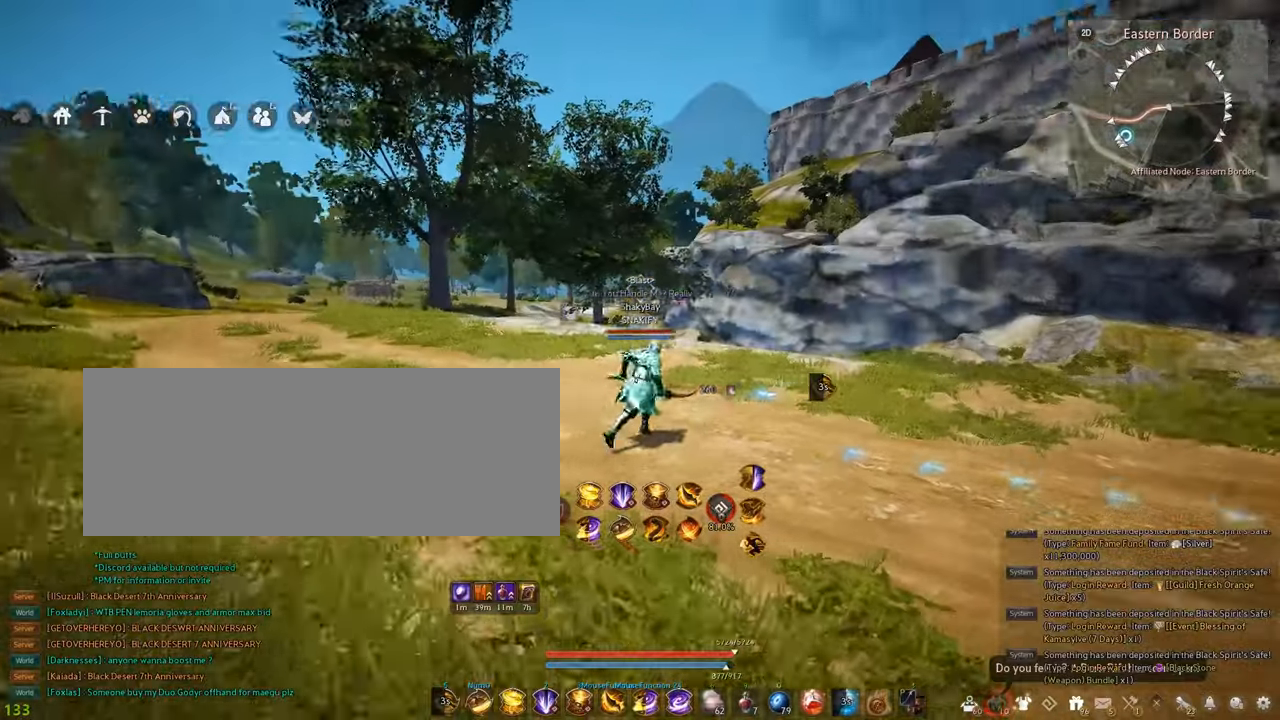
{"keys": ["d", "w"], "mouse": [], "events": []}
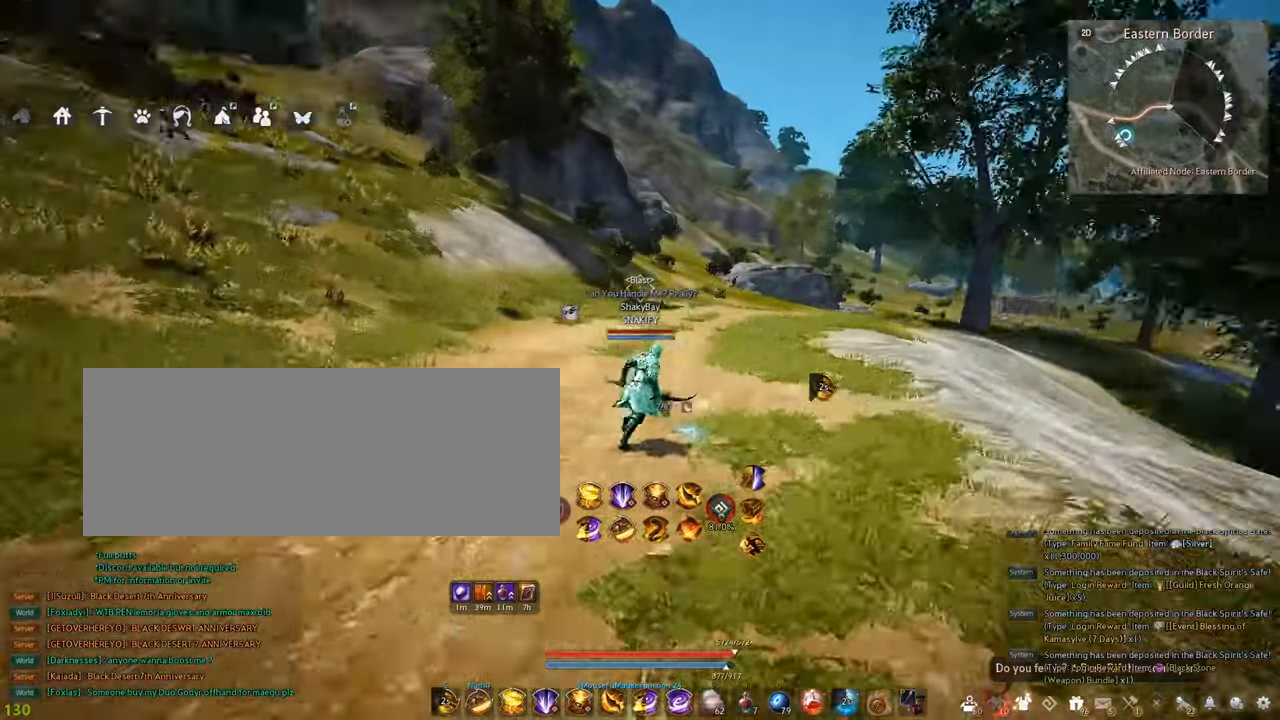
{"keys": ["d", "w"], "mouse": [], "events": []}
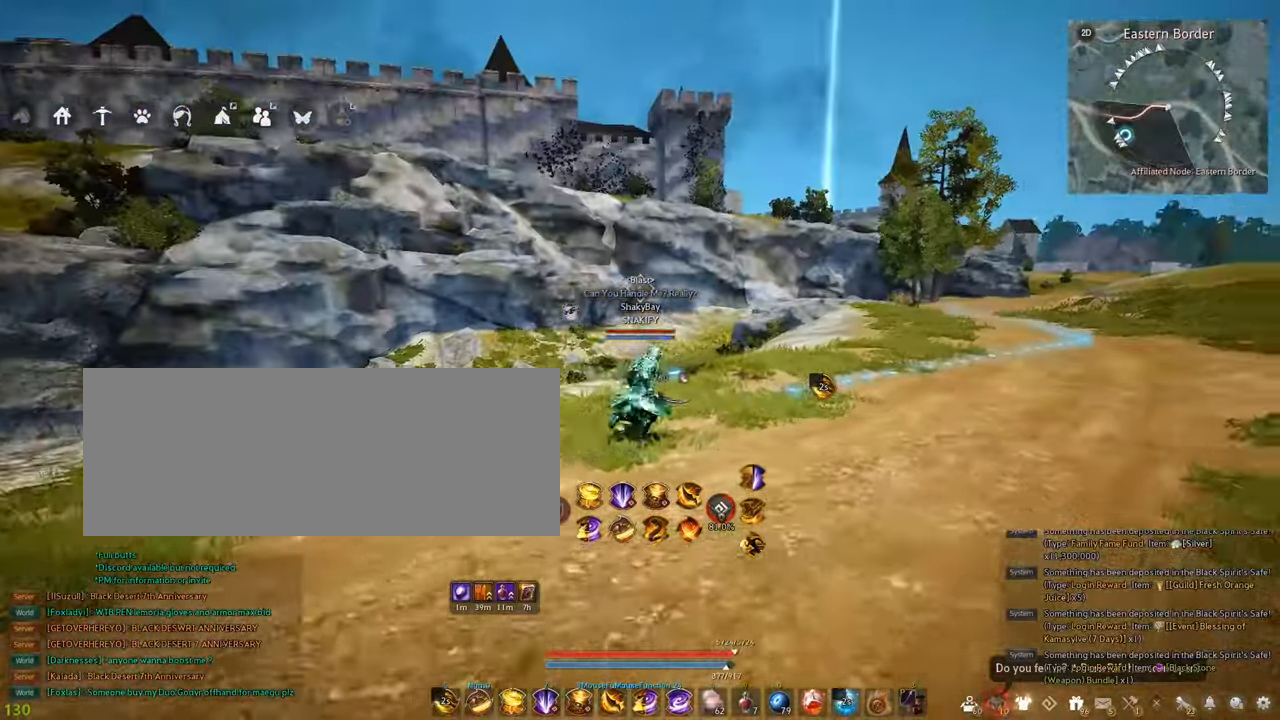
{"keys": ["d", "w"], "mouse": [], "events": []}
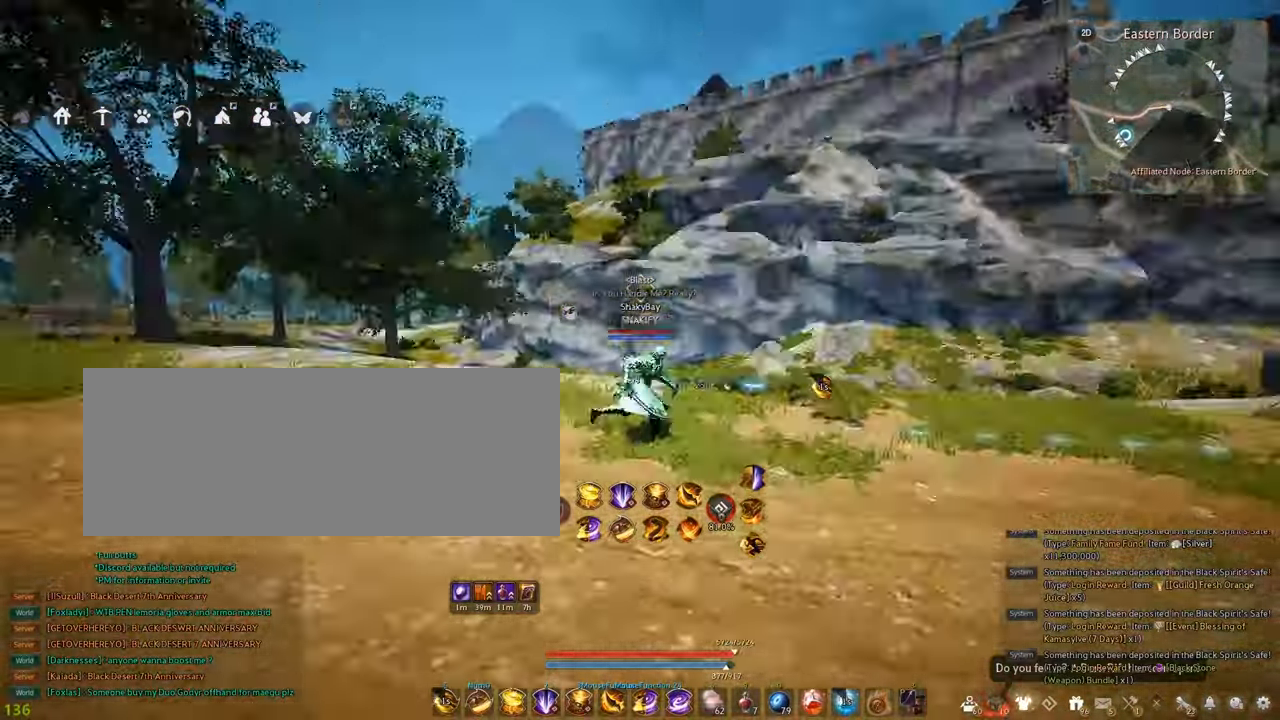
{"keys": ["d", "w"], "mouse": [], "events": []}
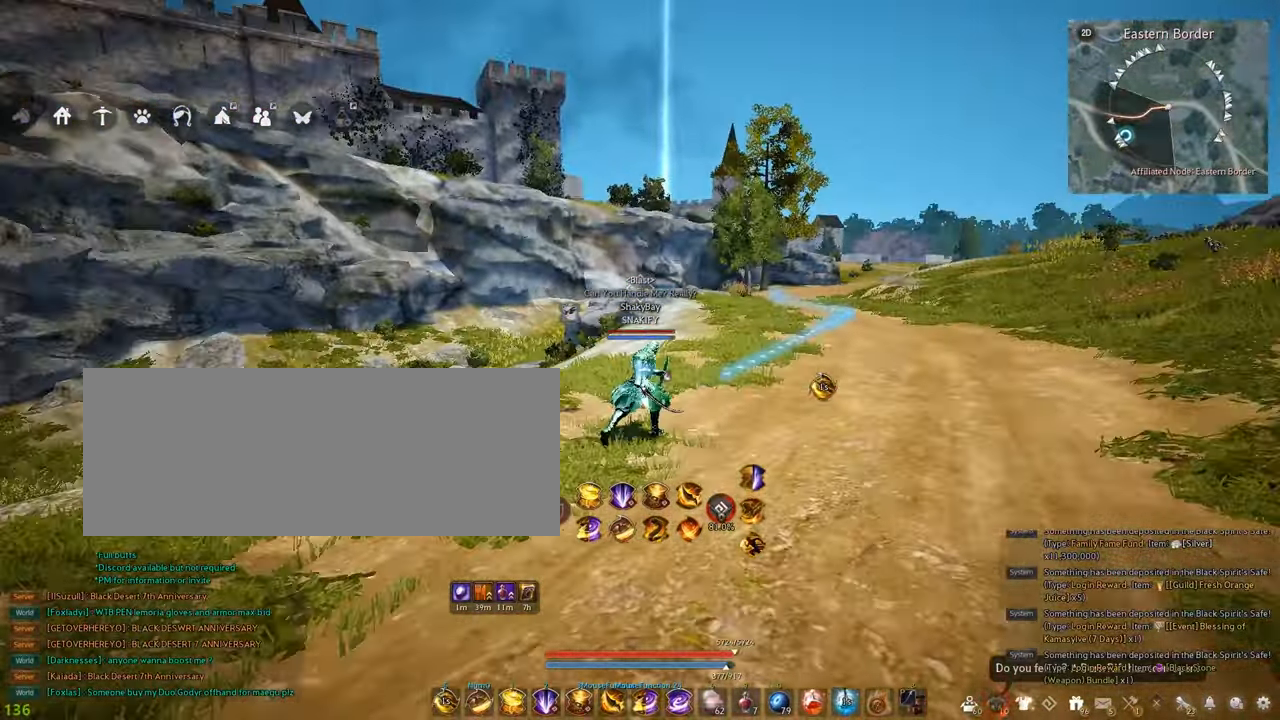
{"keys": ["w"], "mouse": [], "events": [[434, "d", "up"]]}
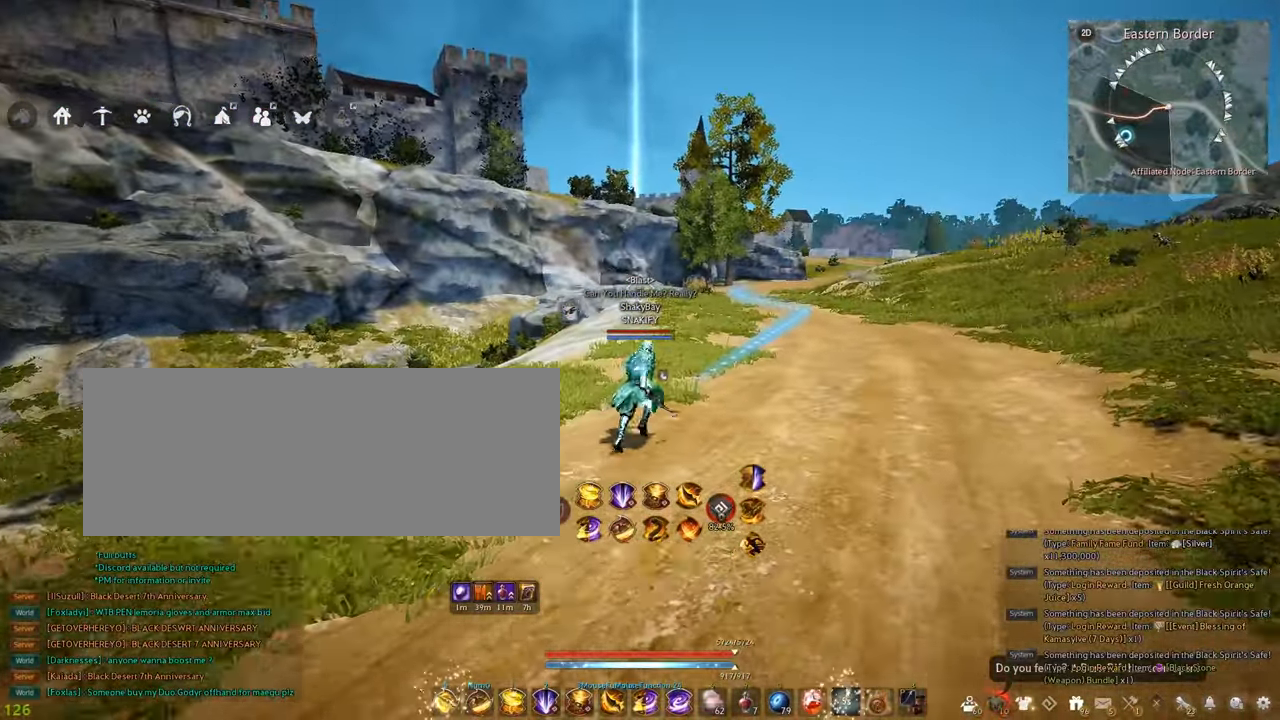
{"keys": ["w"], "mouse": [], "events": []}